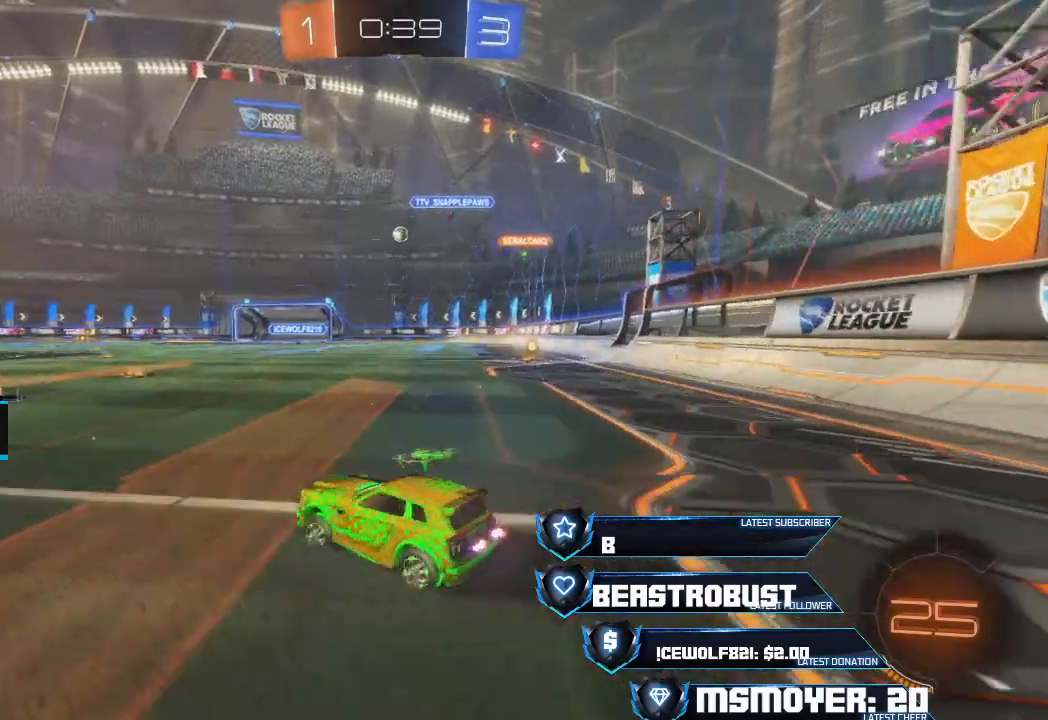
Gameplay with a controller (PlayStation layout); each line is a JSON object with the inputs held at the frame after it. "events" lists button and stick changes between this image and that frame as [ms after this image, input, new state], when the widget could be followed in between. Not read: R1.
{"buttons": ["R2"], "left_stick": "left", "right_stick": "center", "events": []}
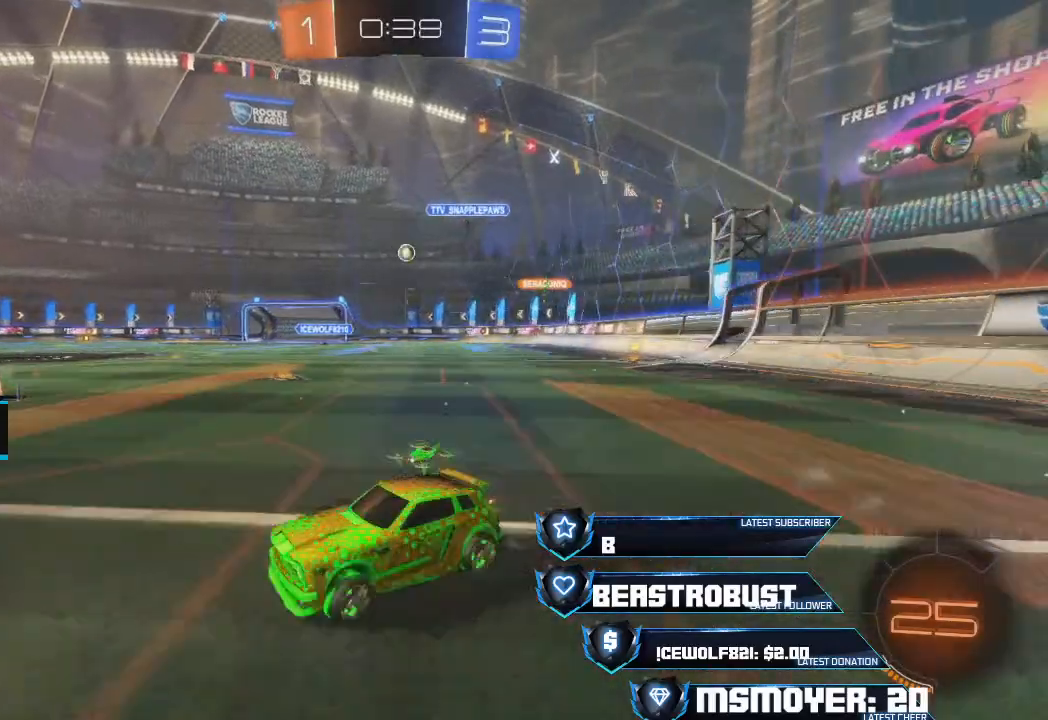
{"buttons": ["R2"], "left_stick": "left", "right_stick": "center", "events": [[33, "left_stick", "center"], [267, "left_stick", "right"], [367, "left_stick", "center"], [467, "left_stick", "left"]]}
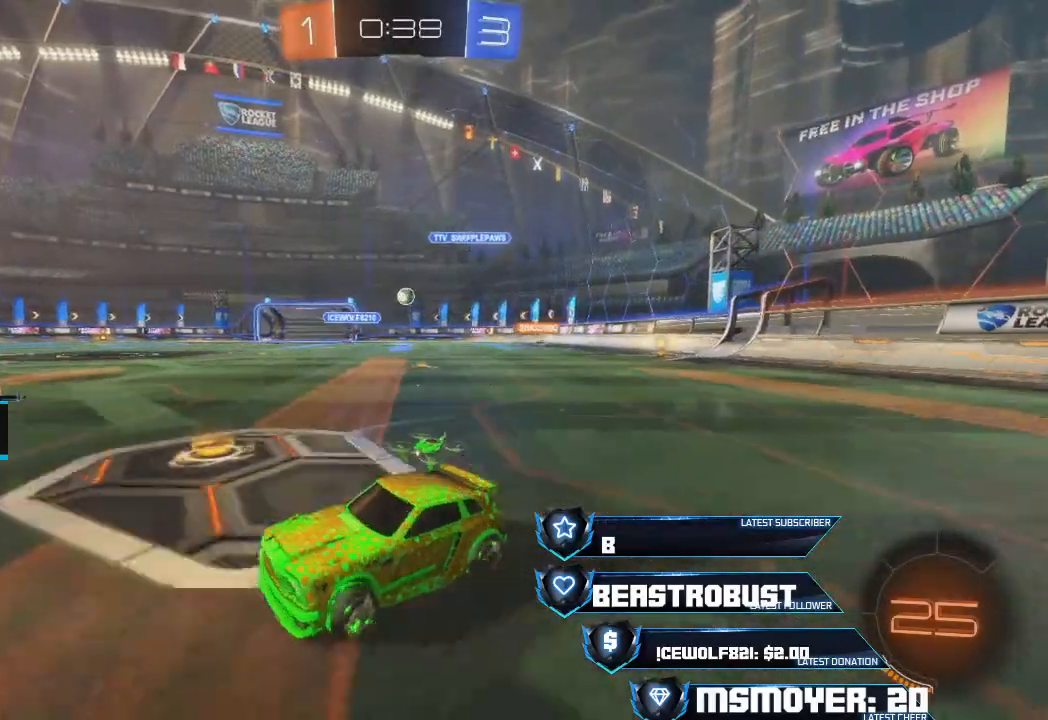
{"buttons": ["R2"], "left_stick": "center", "right_stick": "center", "events": [[233, "left_stick", "center"]]}
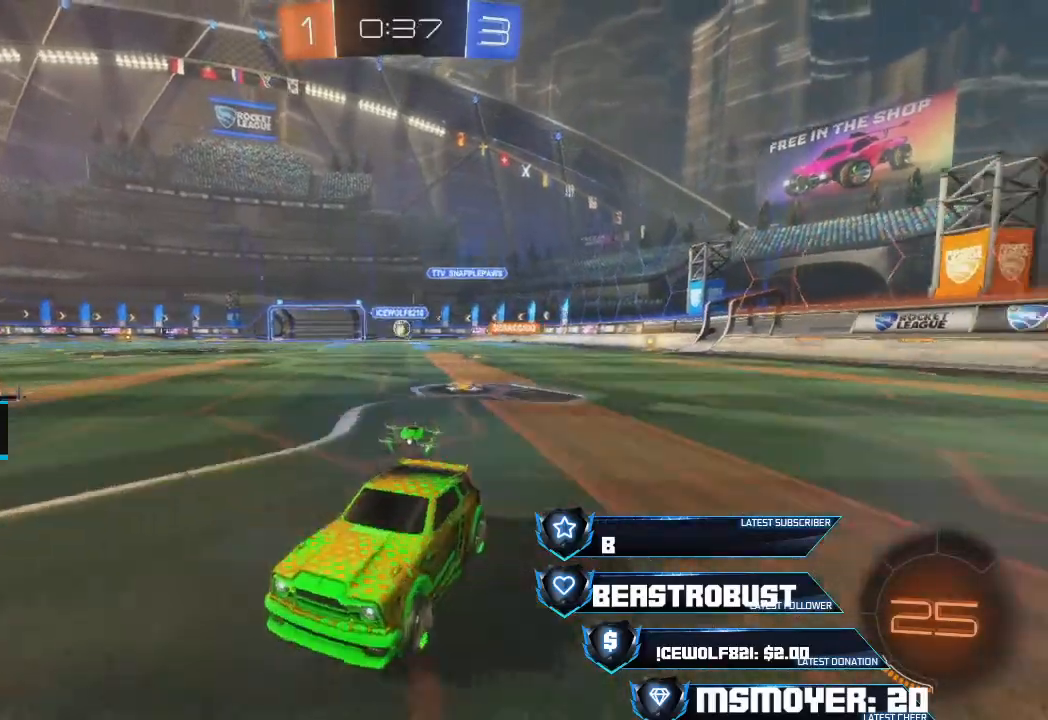
{"buttons": ["R2"], "left_stick": "right", "right_stick": "center", "events": [[300, "CIRCLE", "down"], [300, "left_stick", "right"], [433, "CIRCLE", "up"]]}
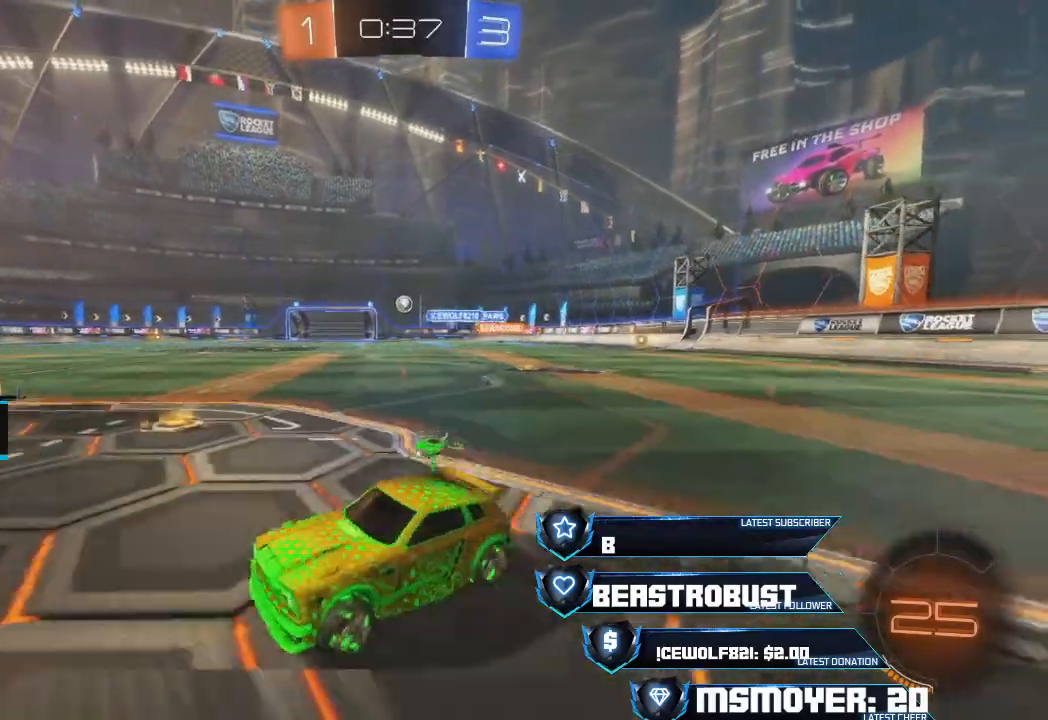
{"buttons": ["CROSS", "R2"], "left_stick": "right", "right_stick": "center", "events": [[33, "CROSS", "down"], [200, "CROSS", "up"], [267, "CROSS", "down"]]}
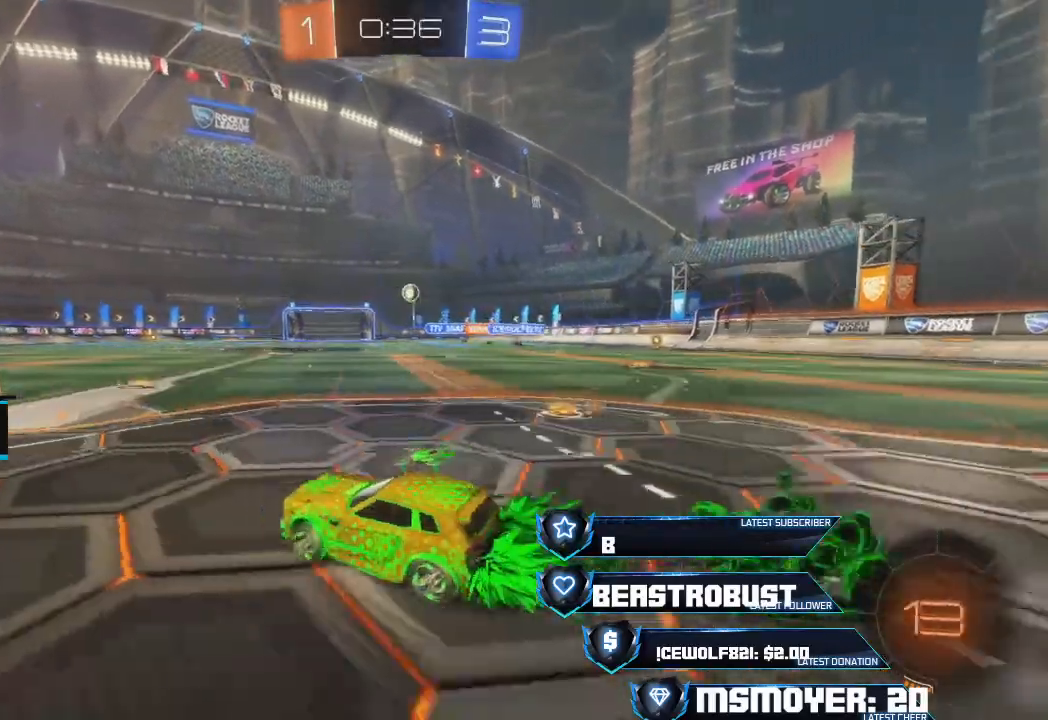
{"buttons": ["CROSS", "R2"], "left_stick": "center", "right_stick": "center", "events": [[467, "left_stick", "center"]]}
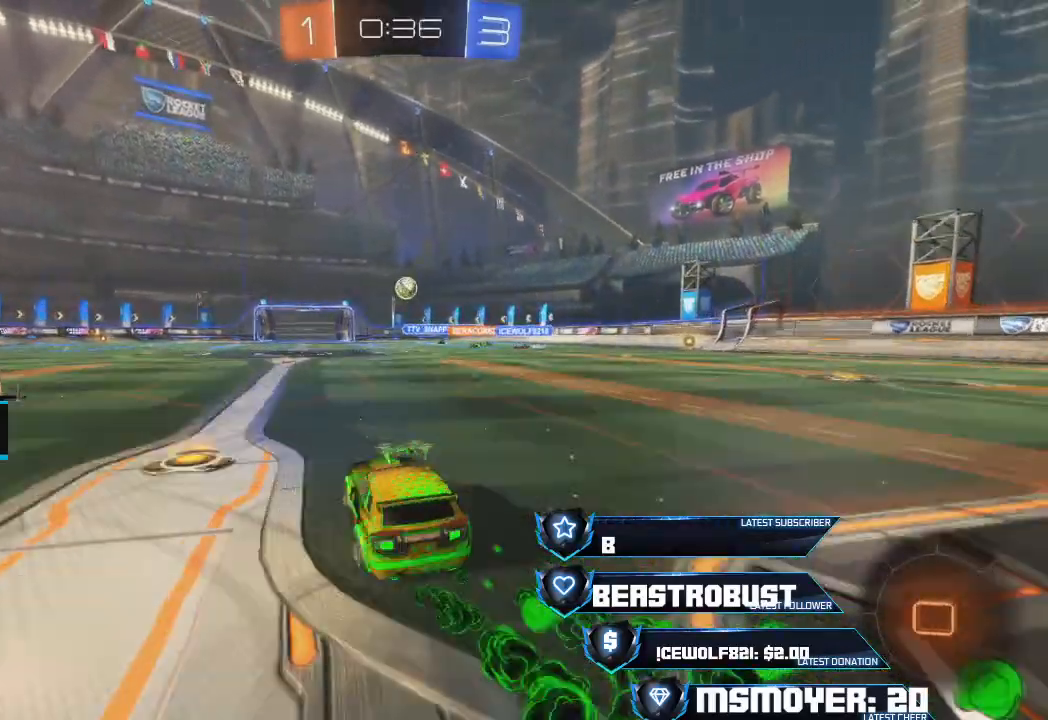
{"buttons": ["CROSS", "R2"], "left_stick": "center", "right_stick": "center", "events": []}
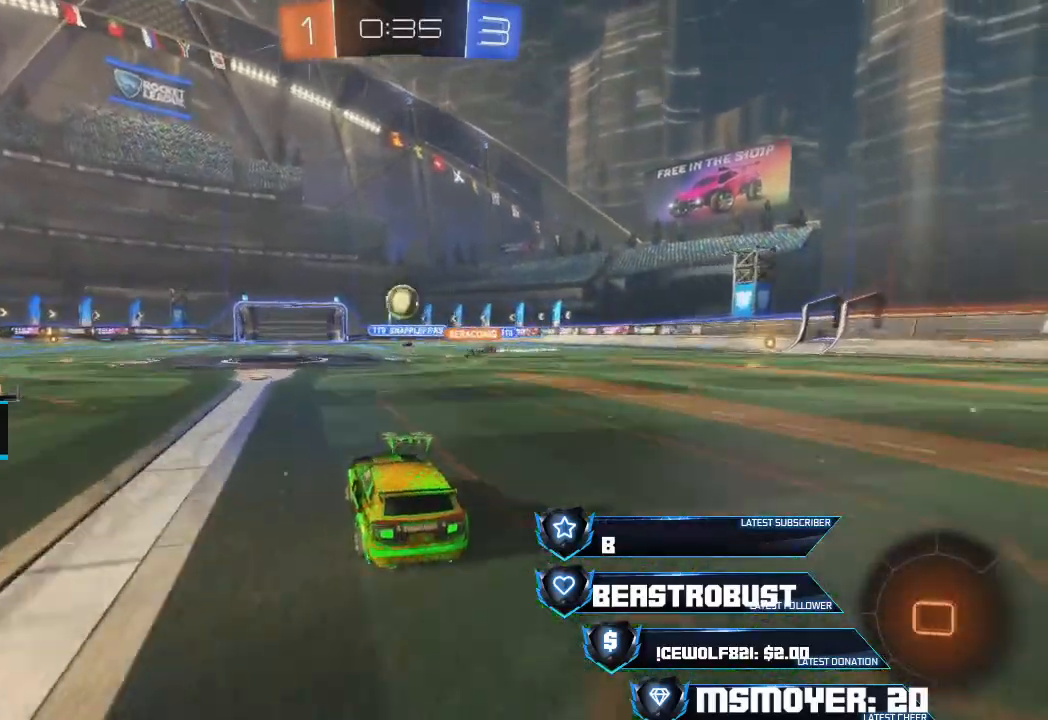
{"buttons": ["R2", "L3"], "left_stick": "left", "right_stick": "center", "events": [[233, "CROSS", "up"], [267, "left_stick", "right"], [333, "CROSS", "down"], [333, "SQUARE", "down"], [333, "left_stick", "center"], [400, "CROSS", "up"], [400, "SQUARE", "up"], [500, "L3", "down"], [500, "left_stick", "left"]]}
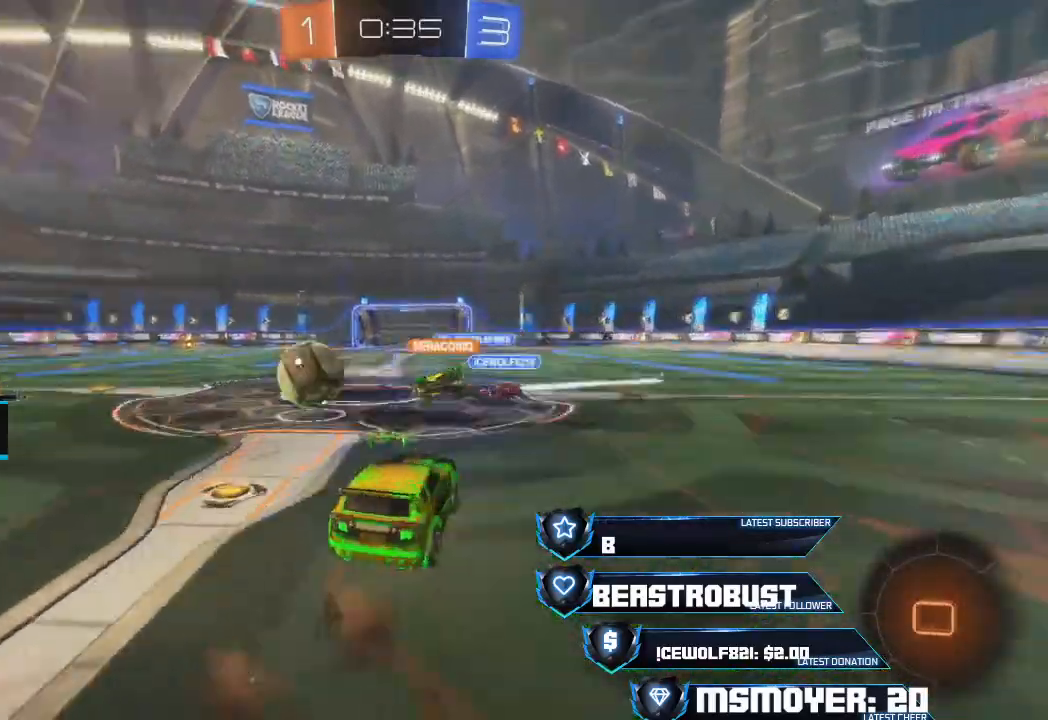
{"buttons": ["R2"], "left_stick": "up-right", "right_stick": "center", "events": [[67, "CIRCLE", "down"], [67, "L2", "down"], [67, "TRIANGLE", "down"], [200, "L3", "up"], [200, "TRIANGLE", "up"], [233, "CIRCLE", "up"], [233, "CROSS", "down"], [267, "L2", "up"], [300, "CIRCLE", "down"], [367, "CROSS", "up"], [367, "left_stick", "up-right"], [467, "CIRCLE", "up"]]}
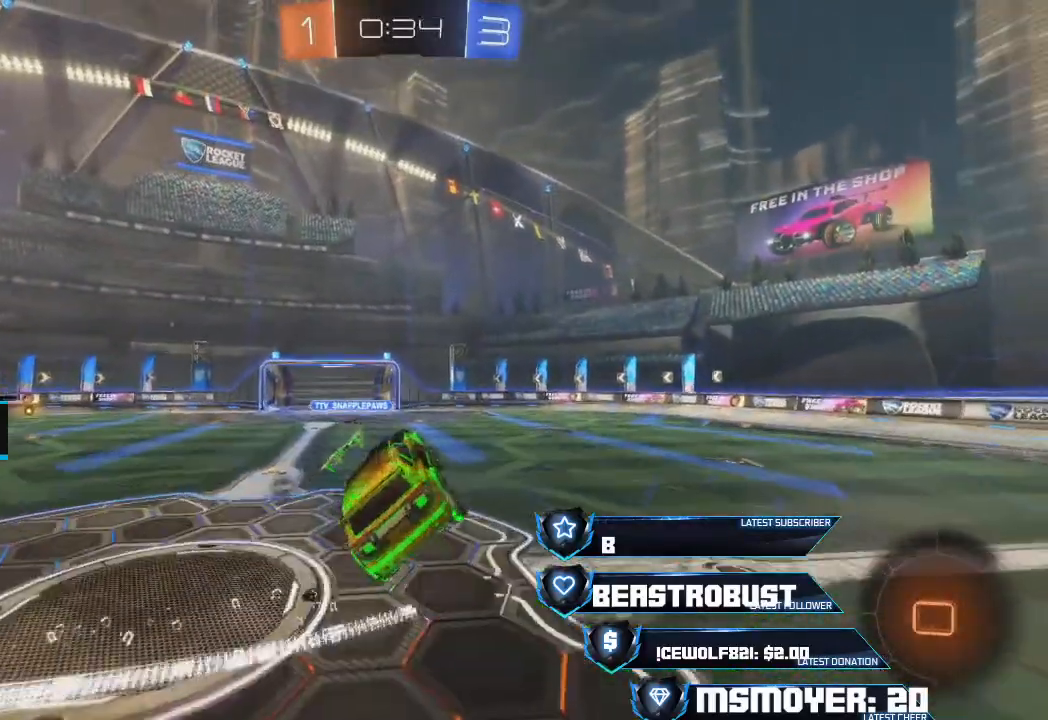
{"buttons": ["R2"], "left_stick": "center", "right_stick": "center", "events": [[33, "left_stick", "center"], [367, "CIRCLE", "down"], [367, "left_stick", "up-right"], [433, "left_stick", "center"], [467, "CIRCLE", "up"]]}
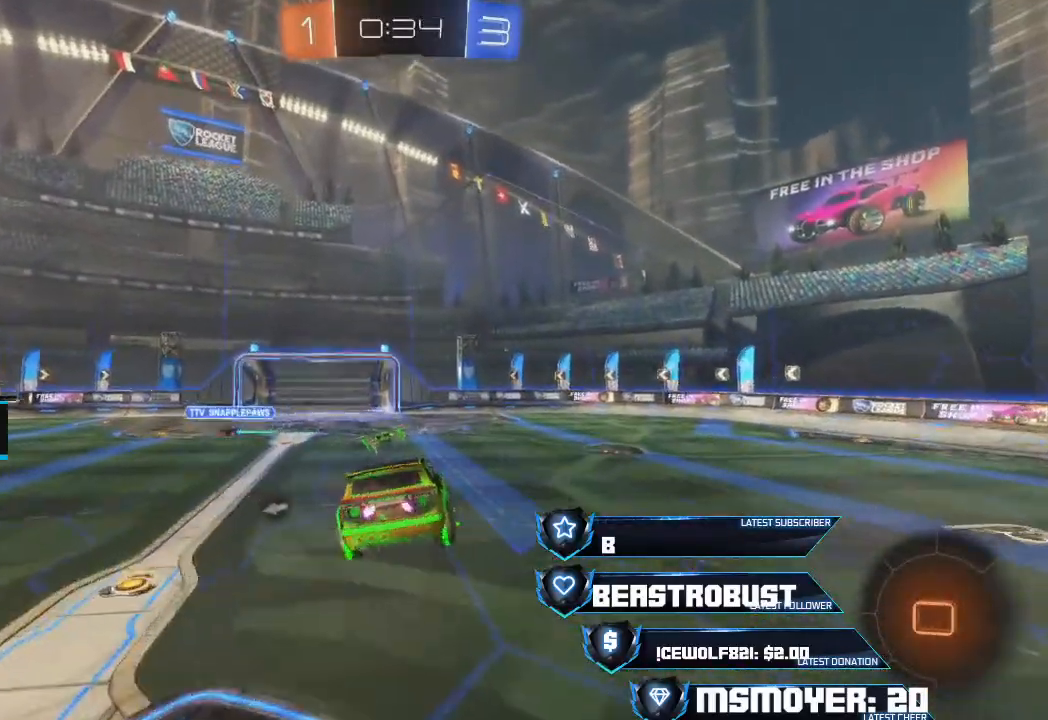
{"buttons": ["R2"], "left_stick": "center", "right_stick": "center", "events": [[33, "TRIANGLE", "down"], [133, "TRIANGLE", "up"], [200, "R2", "up"], [467, "R2", "down"]]}
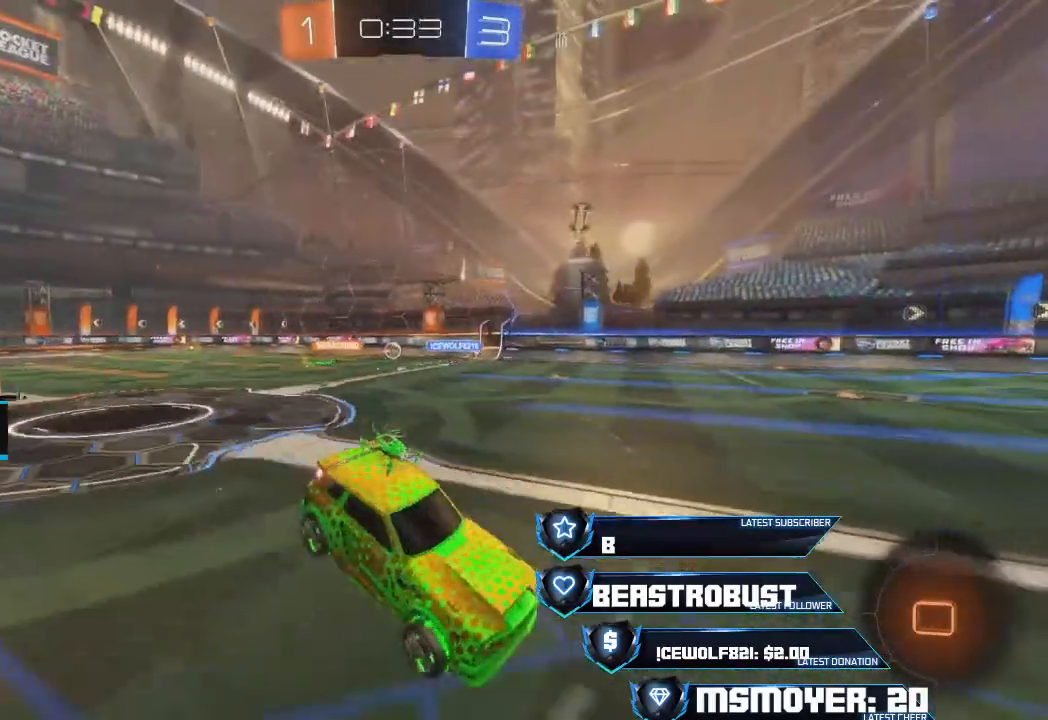
{"buttons": ["R2"], "left_stick": "right", "right_stick": "center", "events": [[33, "left_stick", "down-left"], [100, "left_stick", "center"], [200, "left_stick", "right"], [367, "TRIANGLE", "down"], [467, "TRIANGLE", "up"]]}
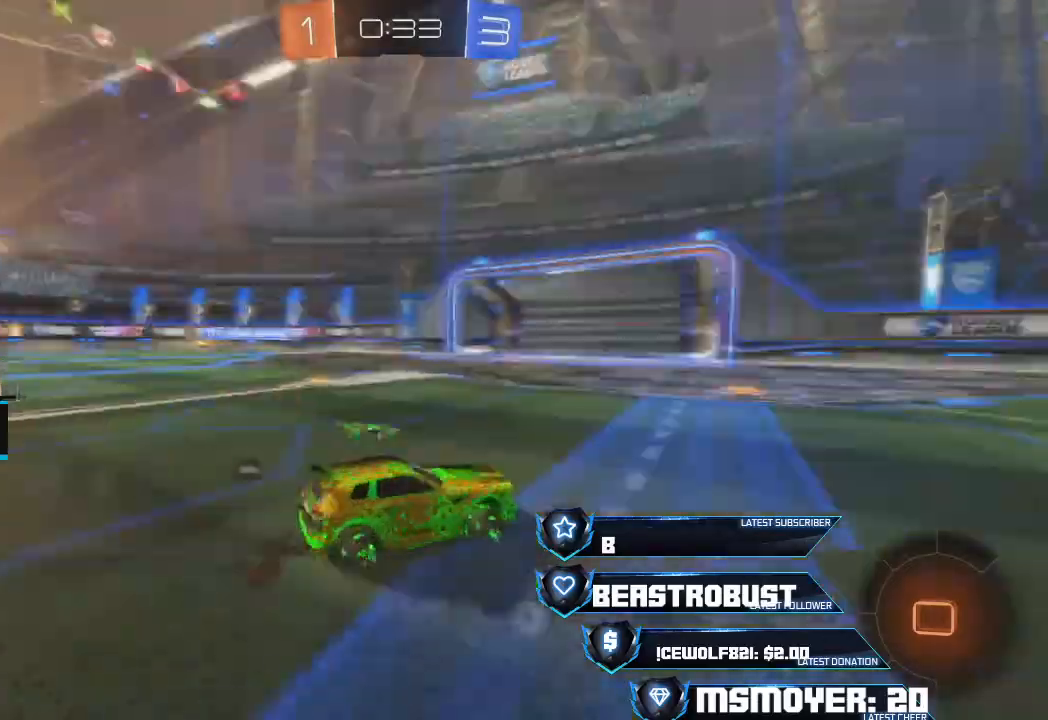
{"buttons": ["CROSS", "R2"], "left_stick": "right", "right_stick": "center", "events": [[67, "CROSS", "down"], [233, "CIRCLE", "down"], [233, "CROSS", "up"], [300, "CROSS", "down"], [333, "CIRCLE", "up"]]}
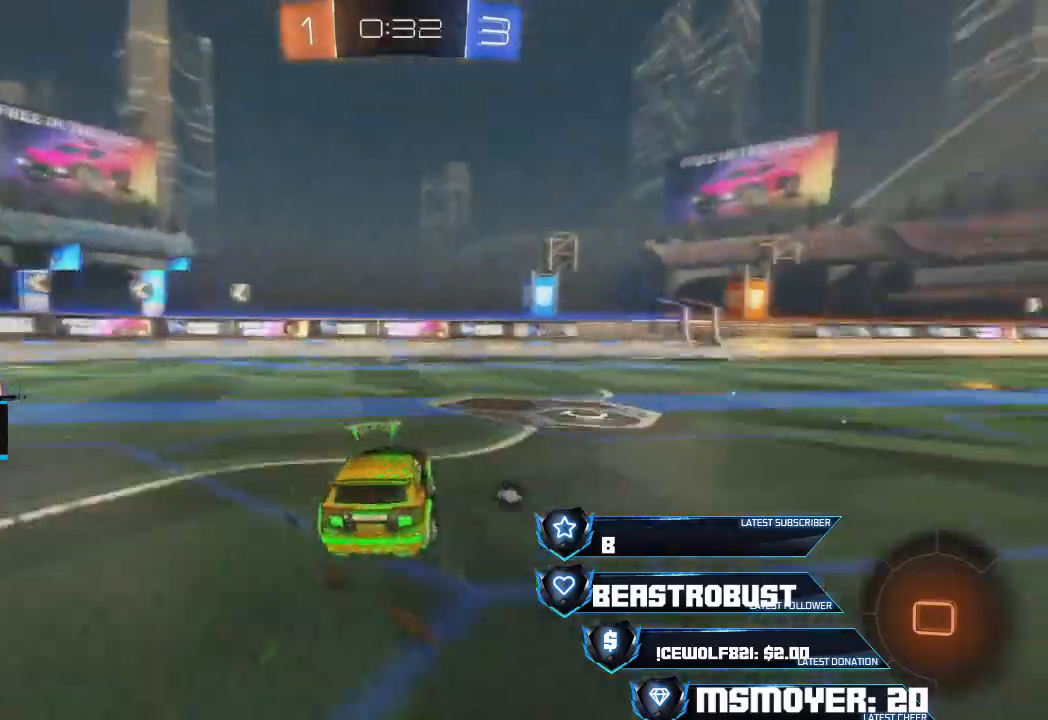
{"buttons": ["SQUARE", "L2", "R2"], "left_stick": "up", "right_stick": "center", "events": [[267, "CROSS", "up"], [300, "left_stick", "up"], [333, "L2", "down"], [333, "SQUARE", "down"], [433, "SQUARE", "up"], [467, "SQUARE", "down"]]}
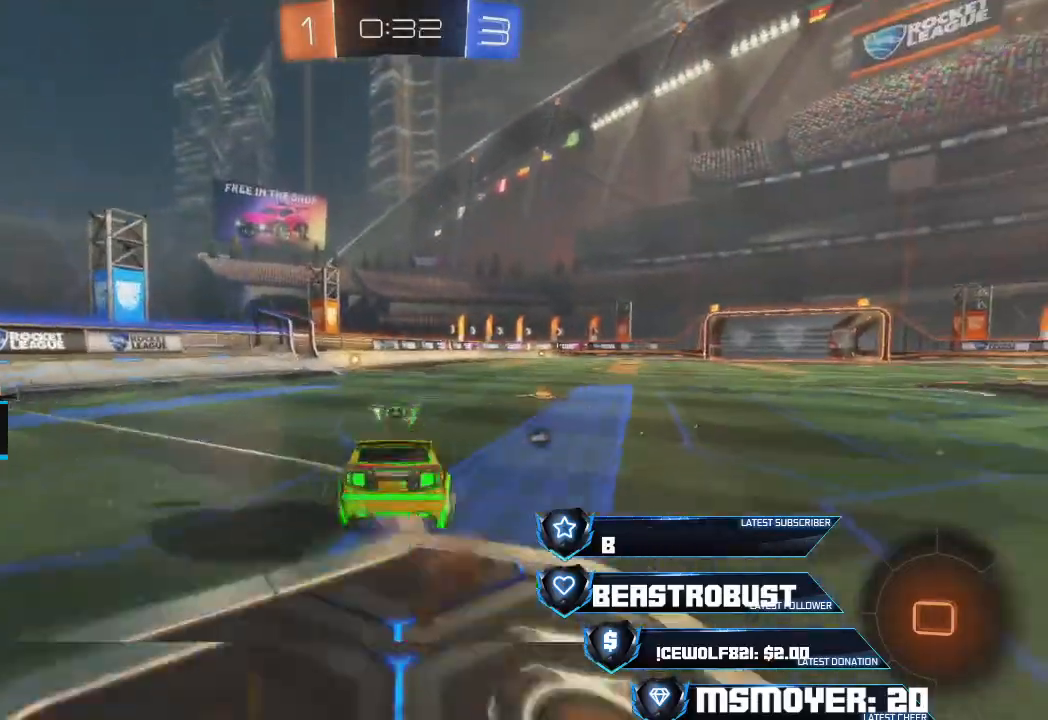
{"buttons": ["R2"], "left_stick": "left", "right_stick": "center", "events": [[33, "SQUARE", "up"], [67, "L2", "up"], [100, "left_stick", "center"], [133, "R2", "up"], [367, "R2", "down"], [433, "left_stick", "left"]]}
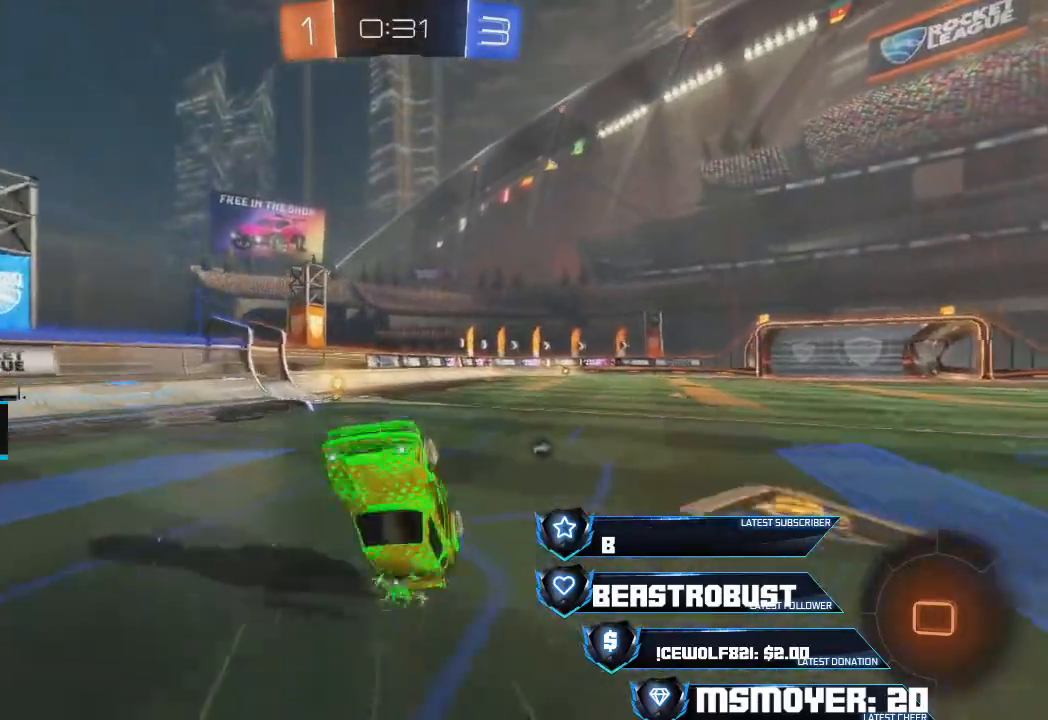
{"buttons": ["R2"], "left_stick": "center", "right_stick": "center", "events": [[67, "left_stick", "center"], [200, "left_stick", "left"], [300, "left_stick", "center"], [367, "left_stick", "left"], [500, "left_stick", "center"]]}
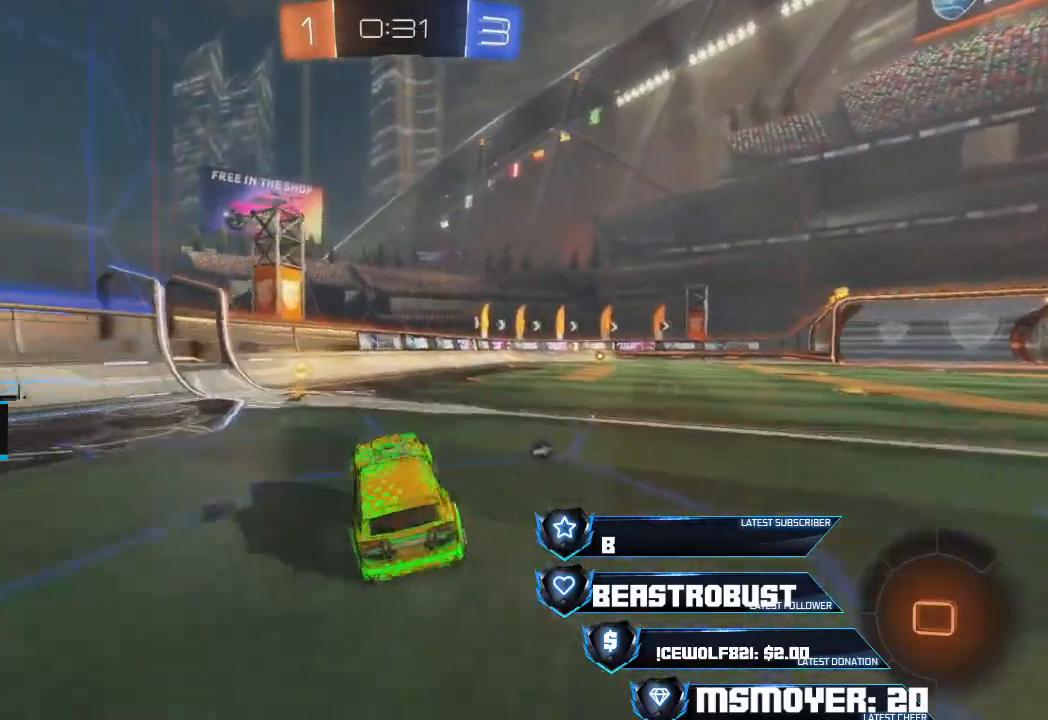
{"buttons": ["CROSS", "R2"], "left_stick": "right", "right_stick": "center", "events": [[67, "L2", "down"], [67, "TRIANGLE", "down"], [67, "left_stick", "left"], [167, "TRIANGLE", "up"], [200, "L2", "up"], [300, "CROSS", "down"], [367, "left_stick", "right"]]}
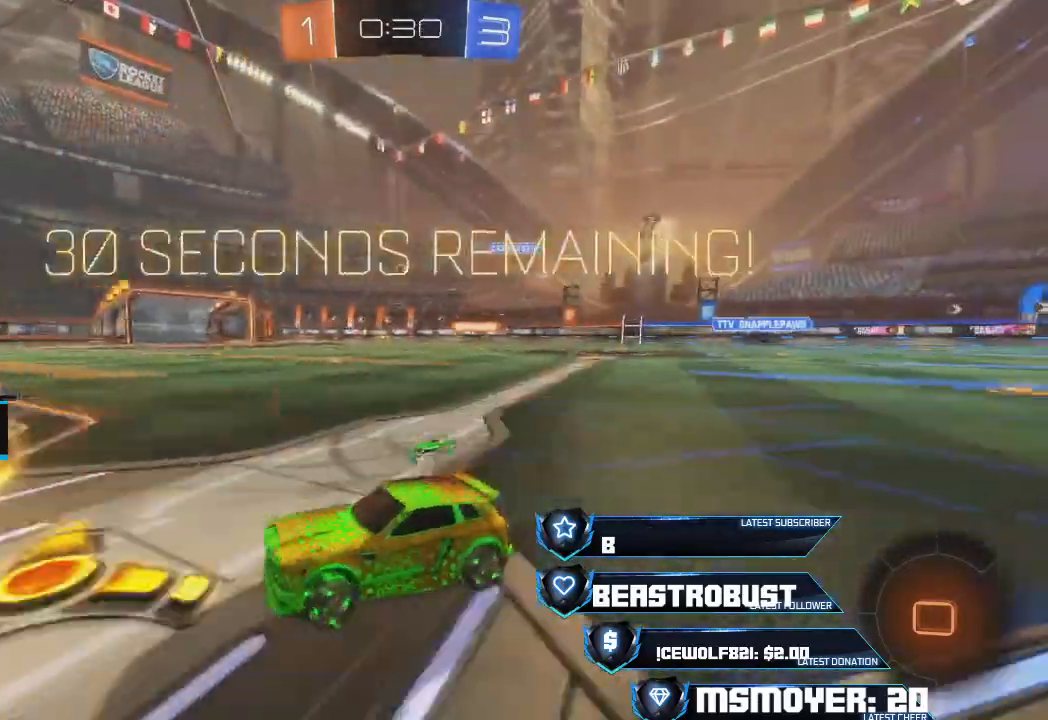
{"buttons": ["CROSS", "R2"], "left_stick": "up-right", "right_stick": "center", "events": [[433, "left_stick", "up-right"]]}
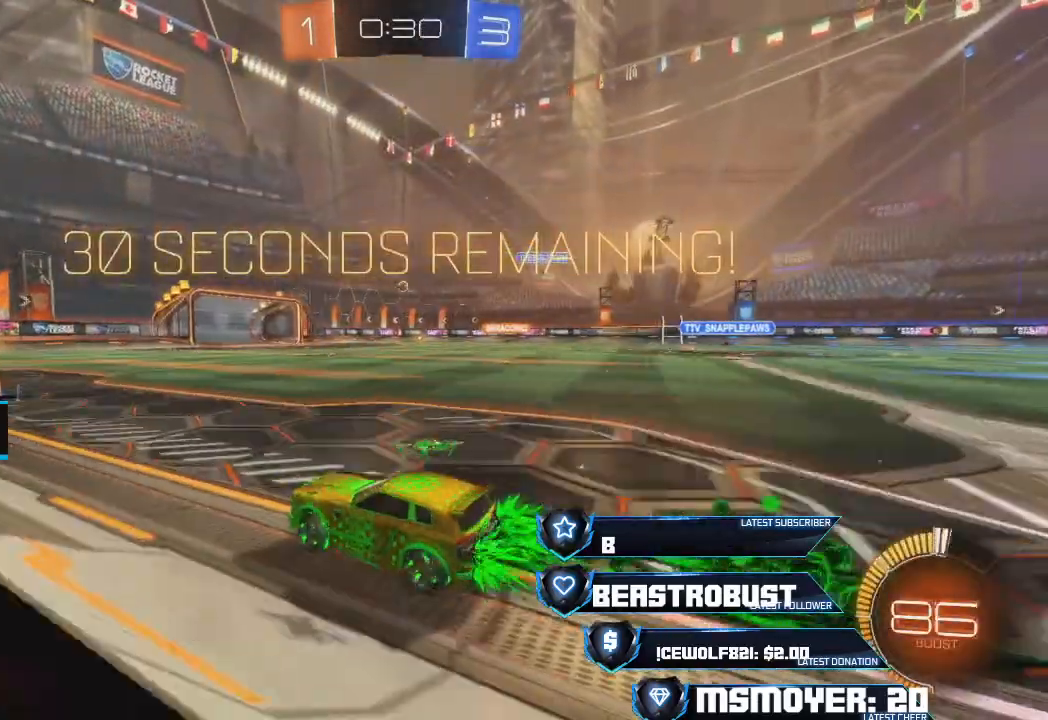
{"buttons": ["CROSS", "R2"], "left_stick": "center", "right_stick": "center", "events": [[133, "left_stick", "right"], [267, "left_stick", "center"]]}
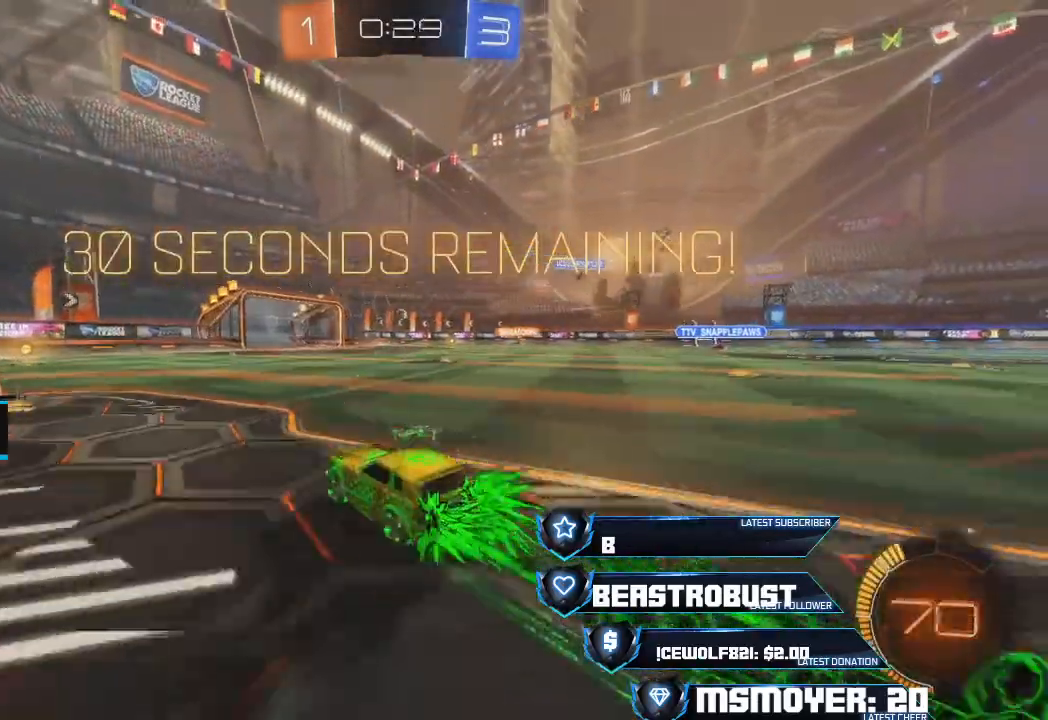
{"buttons": ["R2"], "left_stick": "center", "right_stick": "center", "events": [[200, "left_stick", "right"], [333, "CROSS", "up"], [333, "left_stick", "center"]]}
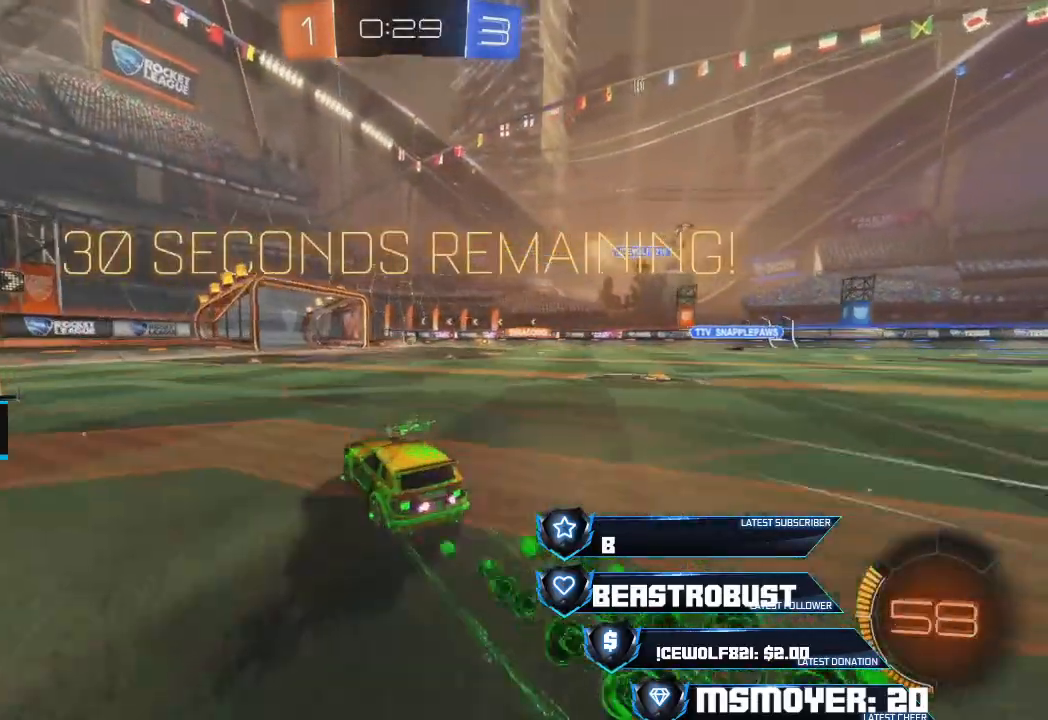
{"buttons": ["R2"], "left_stick": "center", "right_stick": "center", "events": []}
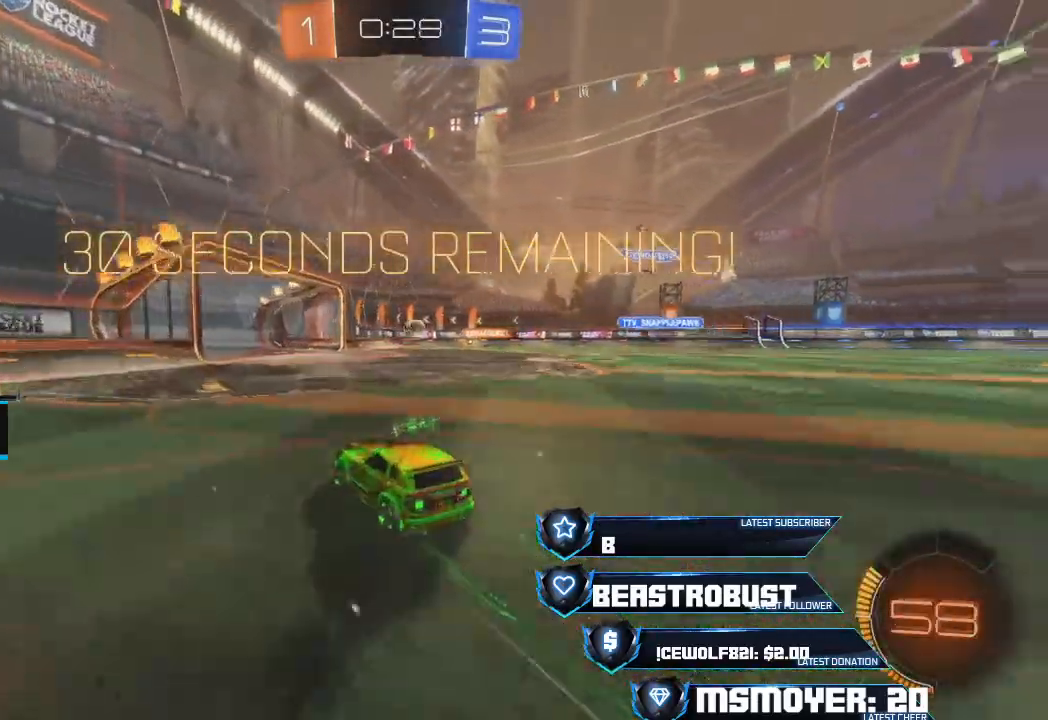
{"buttons": ["R2"], "left_stick": "right", "right_stick": "center", "events": [[100, "CROSS", "down"], [467, "CROSS", "up"], [500, "left_stick", "right"]]}
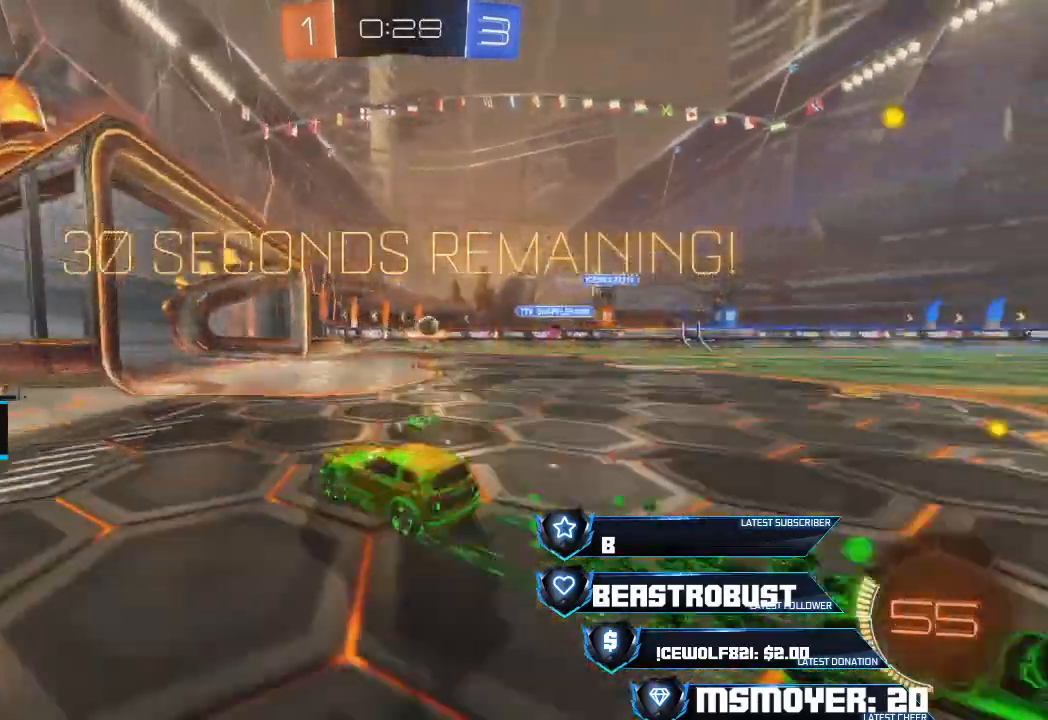
{"buttons": ["CROSS", "R2"], "left_stick": "right", "right_stick": "center", "events": [[100, "left_stick", "center"], [200, "L2", "down"], [233, "R2", "up"], [267, "left_stick", "right"], [400, "L2", "up"], [433, "R2", "down"], [467, "CROSS", "down"]]}